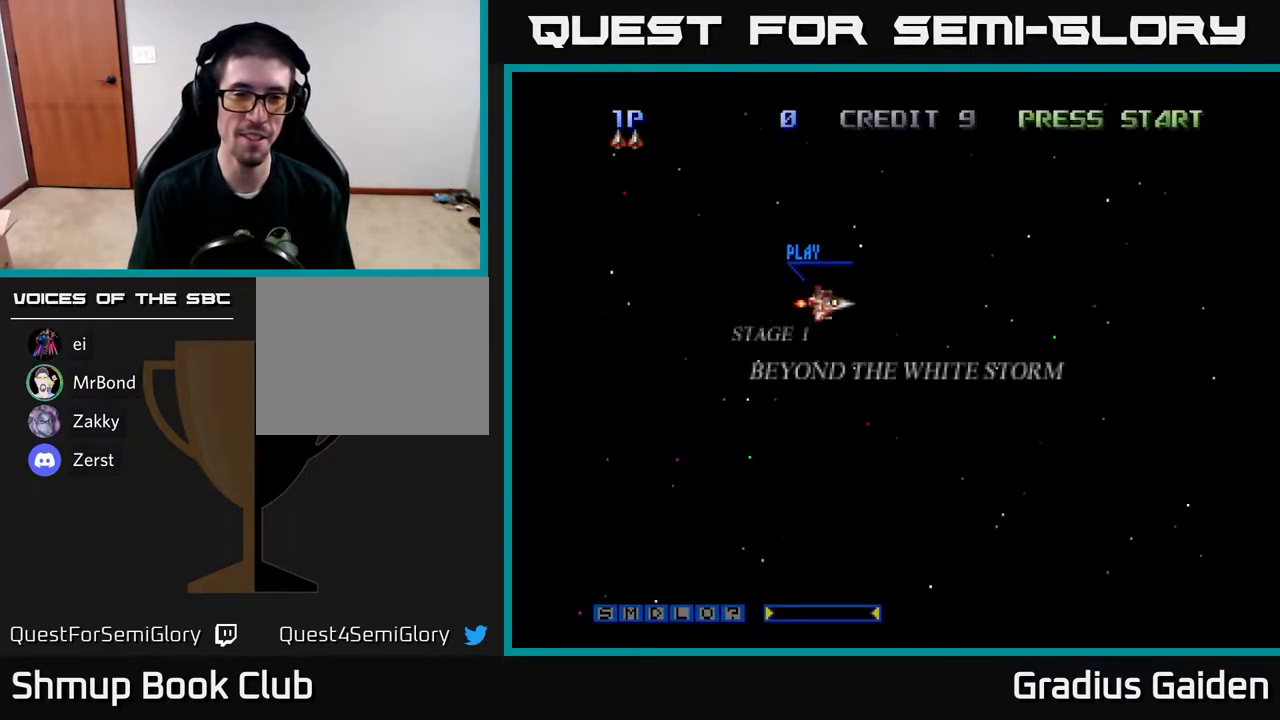
Gameplay with a controller (Xbox layout); each line is a JSON object with the inputs held at the frame after it. "events" lists button and stick changes between this image and that frame as [ms after this image, input, new state], when the widget could be followed in between. Not read: left_stick right_stick.
{"buttons": [], "events": [[83, "DPAD_UP", "down"], [400, "DPAD_UP", "up"]]}
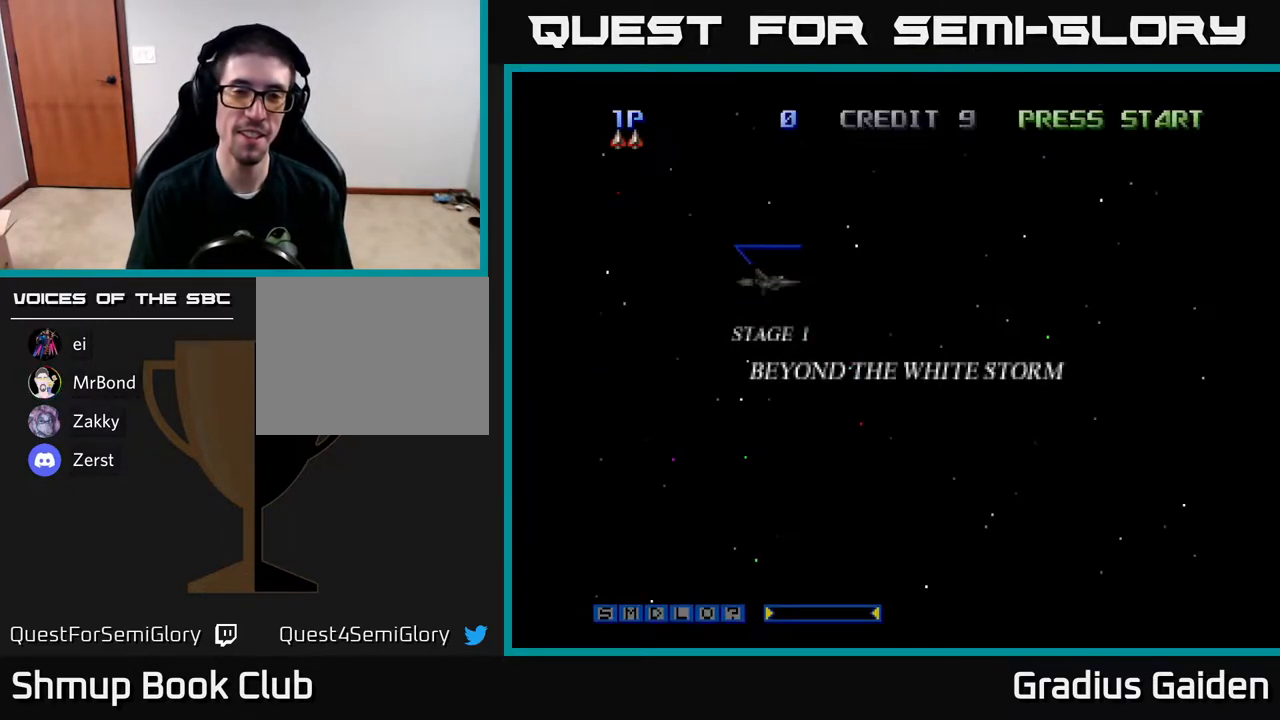
{"buttons": ["R2", "DPAD_RIGHT"], "events": [[200, "DPAD_UP", "down"], [367, "R2", "down"], [400, "DPAD_RIGHT", "down"], [450, "DPAD_UP", "up"]]}
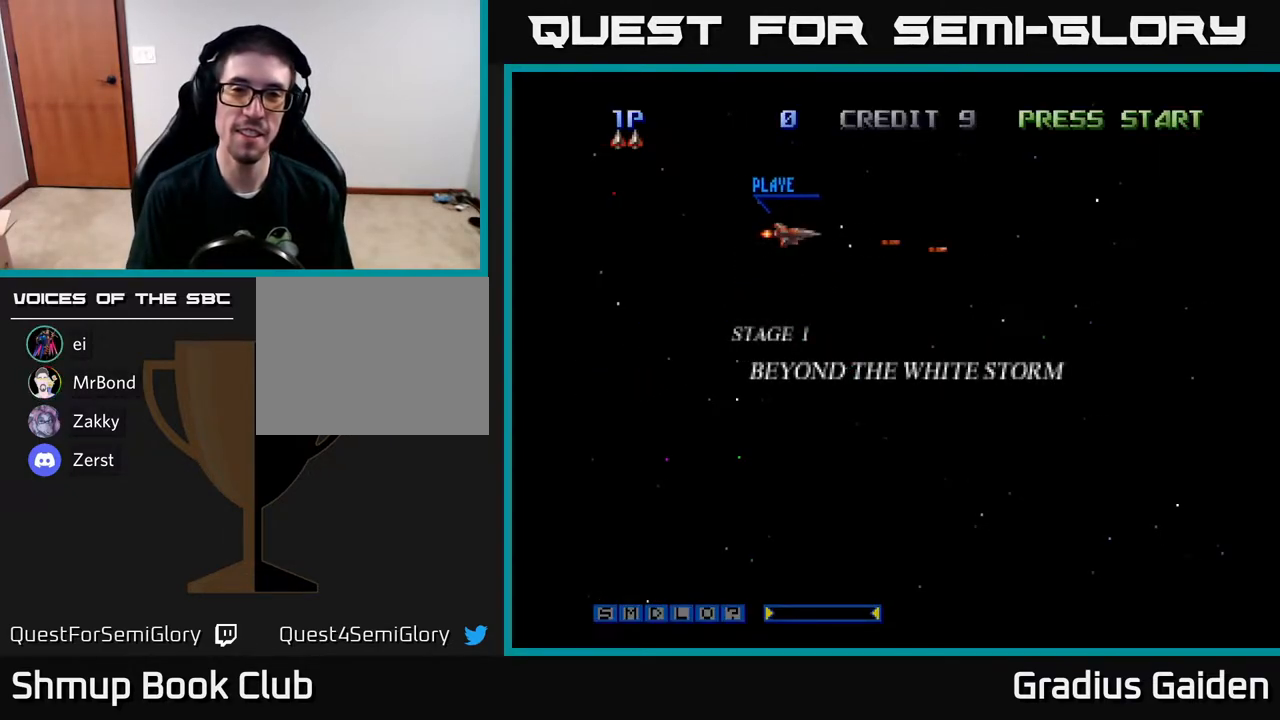
{"buttons": ["R2", "DPAD_RIGHT"], "events": []}
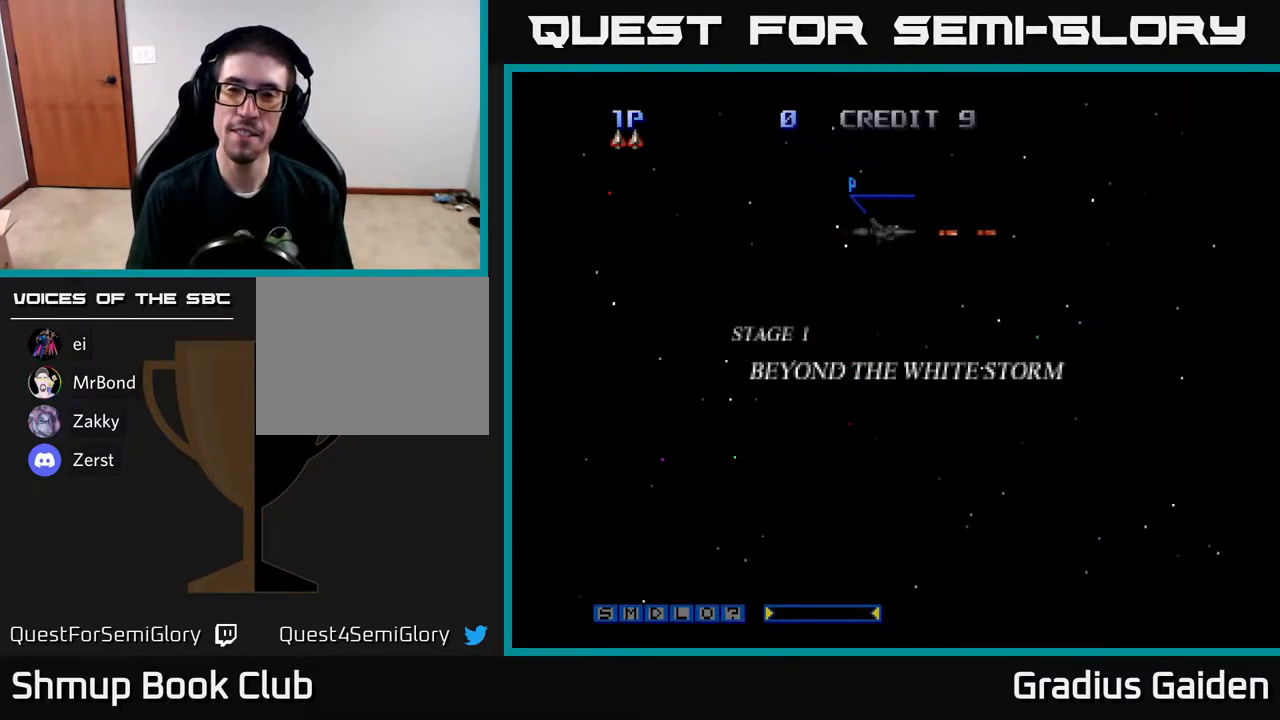
{"buttons": ["R2", "DPAD_RIGHT"], "events": [[83, "DPAD_DOWN", "down"], [200, "DPAD_DOWN", "up"]]}
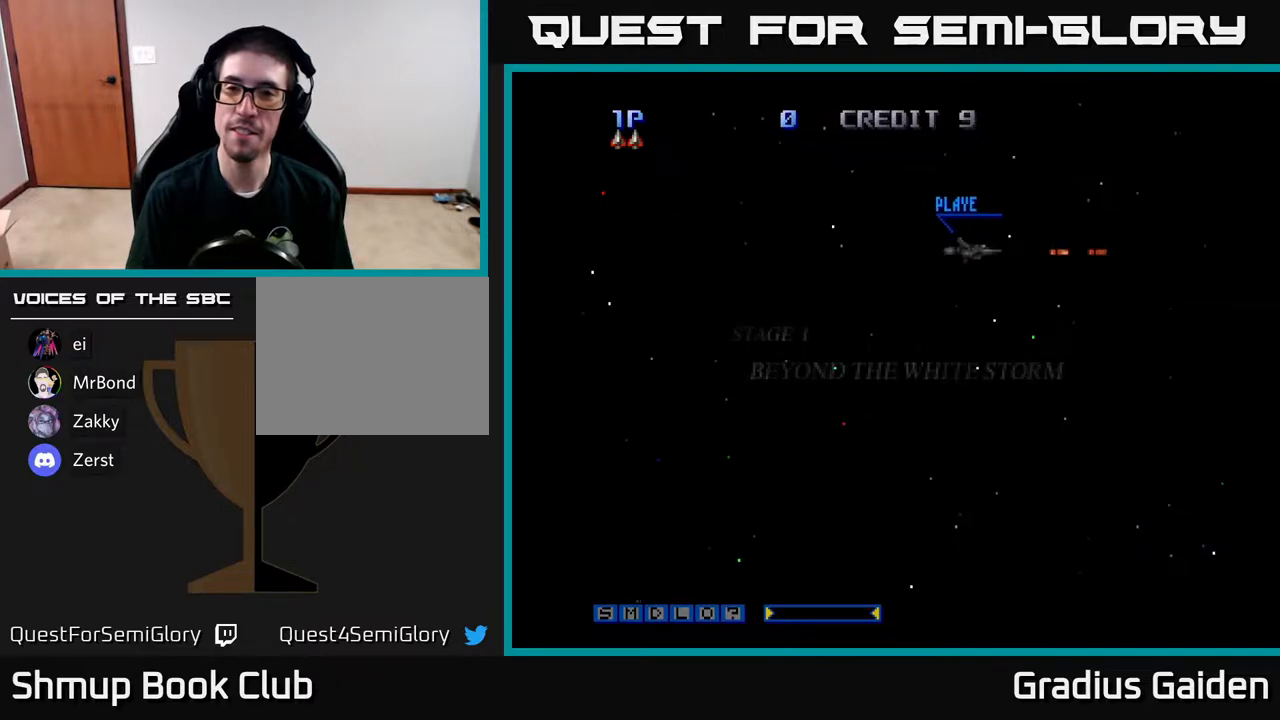
{"buttons": ["R2"], "events": [[183, "DPAD_RIGHT", "up"], [383, "DPAD_LEFT", "down"], [500, "DPAD_LEFT", "up"]]}
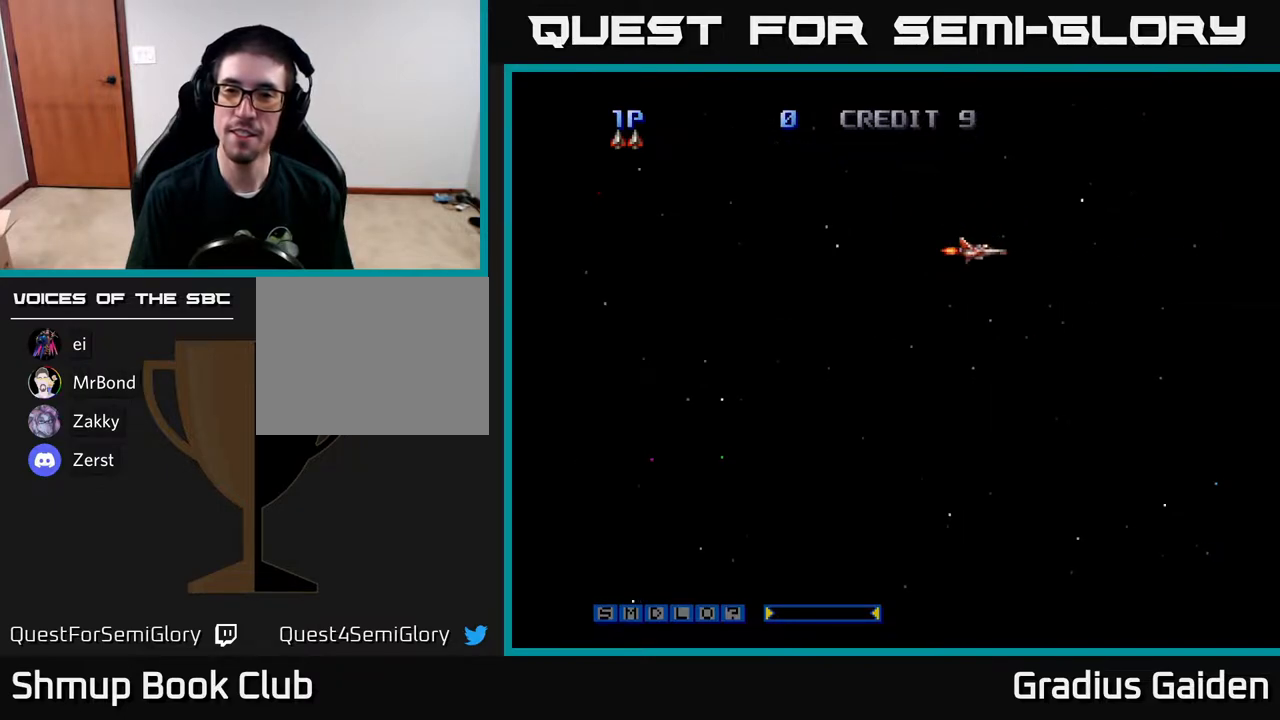
{"buttons": ["R2"], "events": []}
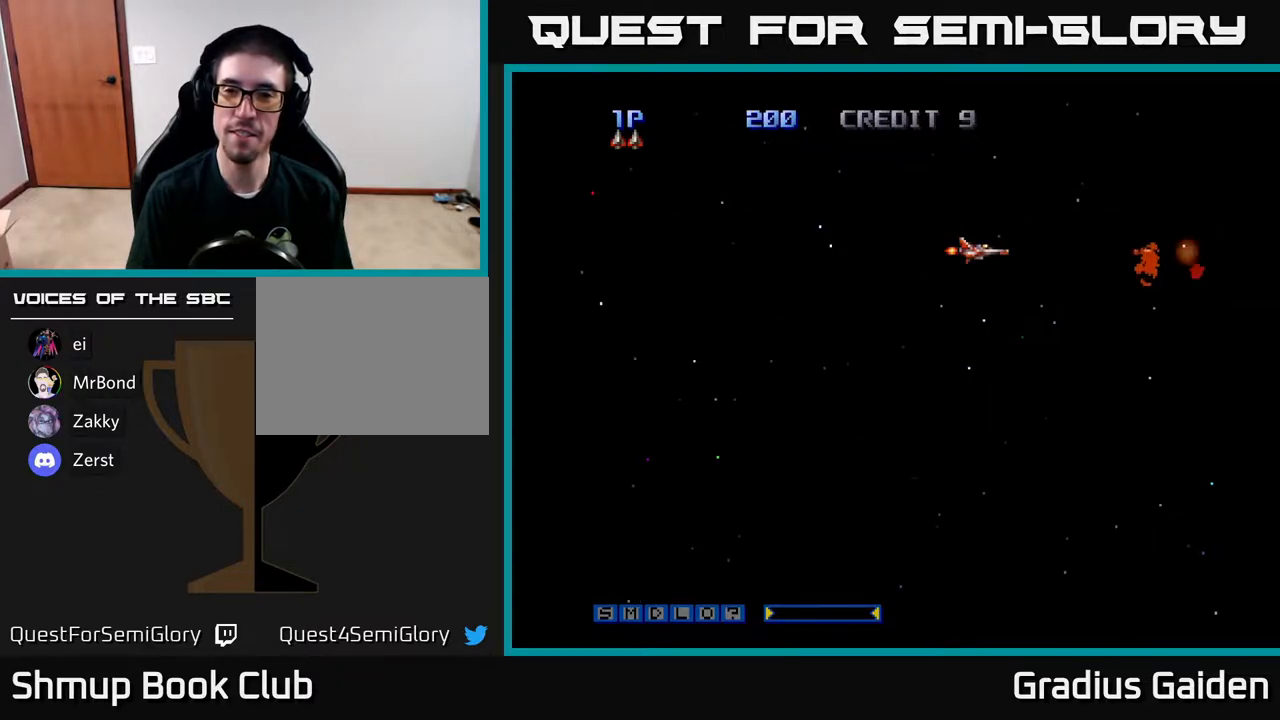
{"buttons": ["R2"], "events": [[383, "DPAD_DOWN", "down"], [483, "DPAD_DOWN", "up"]]}
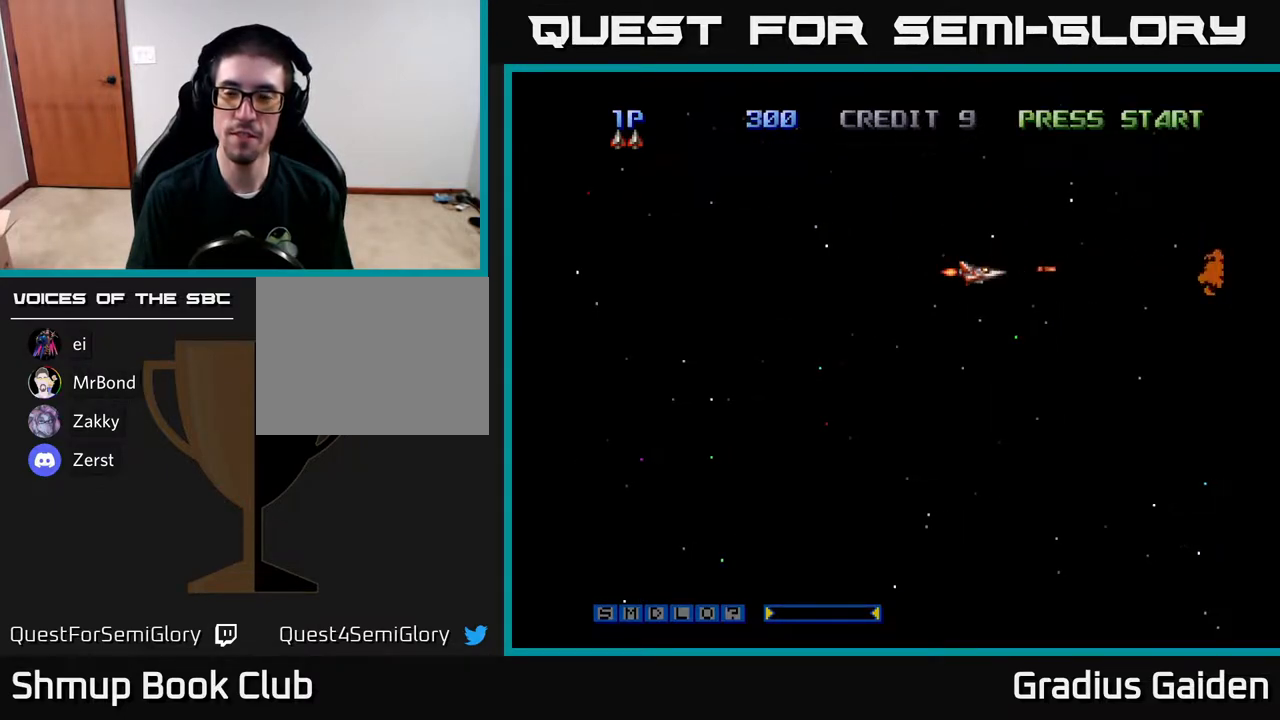
{"buttons": ["R2", "DPAD_RIGHT"], "events": [[350, "DPAD_RIGHT", "down"]]}
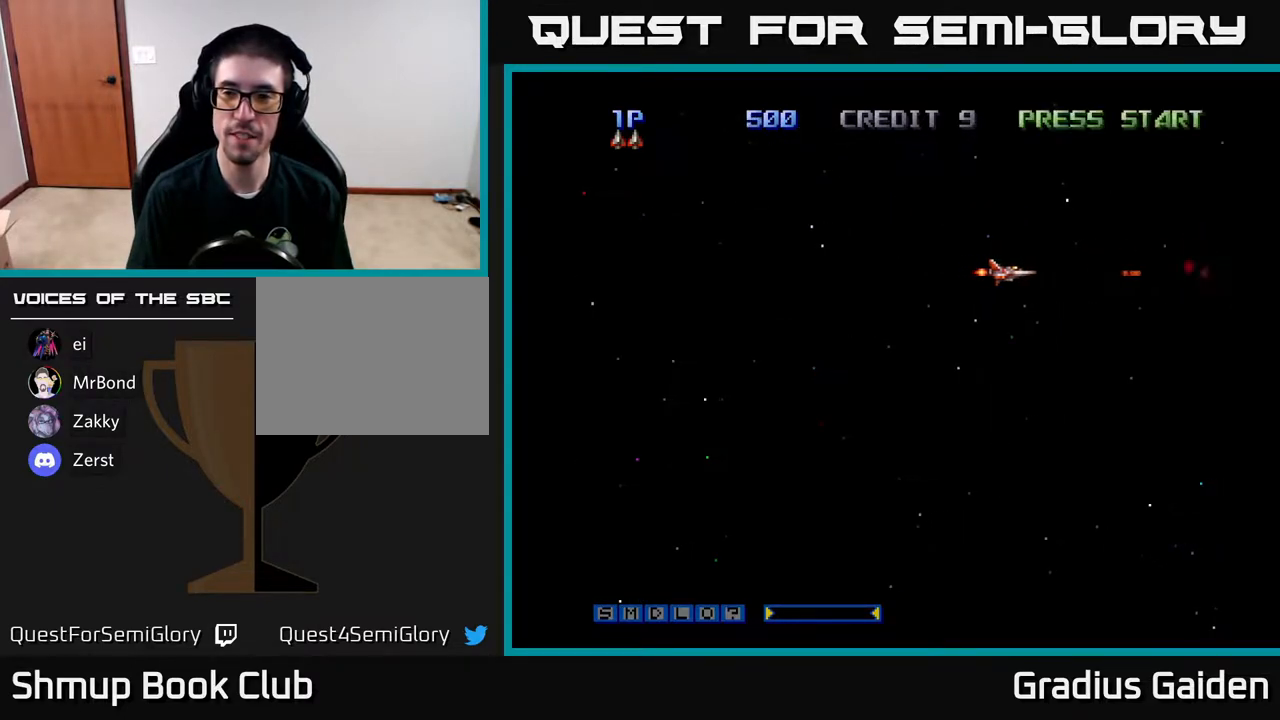
{"buttons": ["R2", "DPAD_RIGHT"], "events": [[17, "DPAD_RIGHT", "up"], [250, "DPAD_RIGHT", "down"]]}
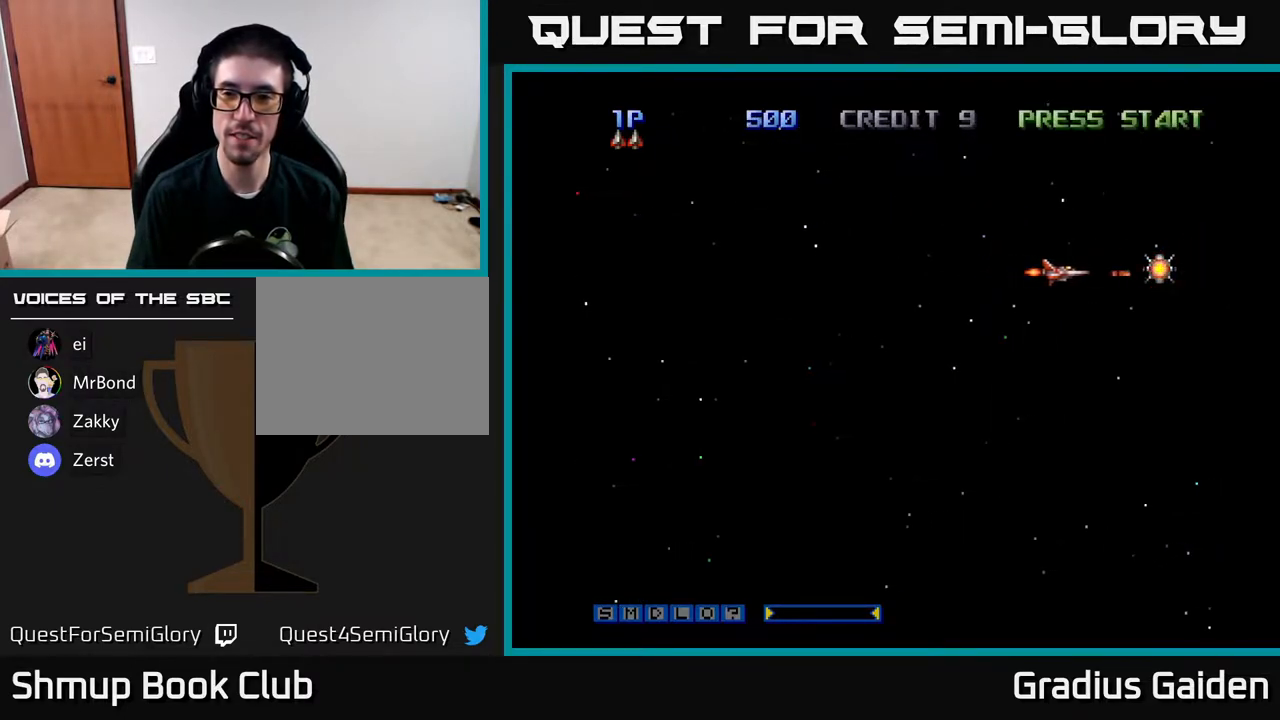
{"buttons": ["X", "DPAD_DOWN", "DPAD_LEFT"], "events": [[400, "R2", "up"], [433, "DPAD_RIGHT", "up"], [450, "DPAD_DOWN", "down"], [450, "X", "down"], [467, "DPAD_LEFT", "down"]]}
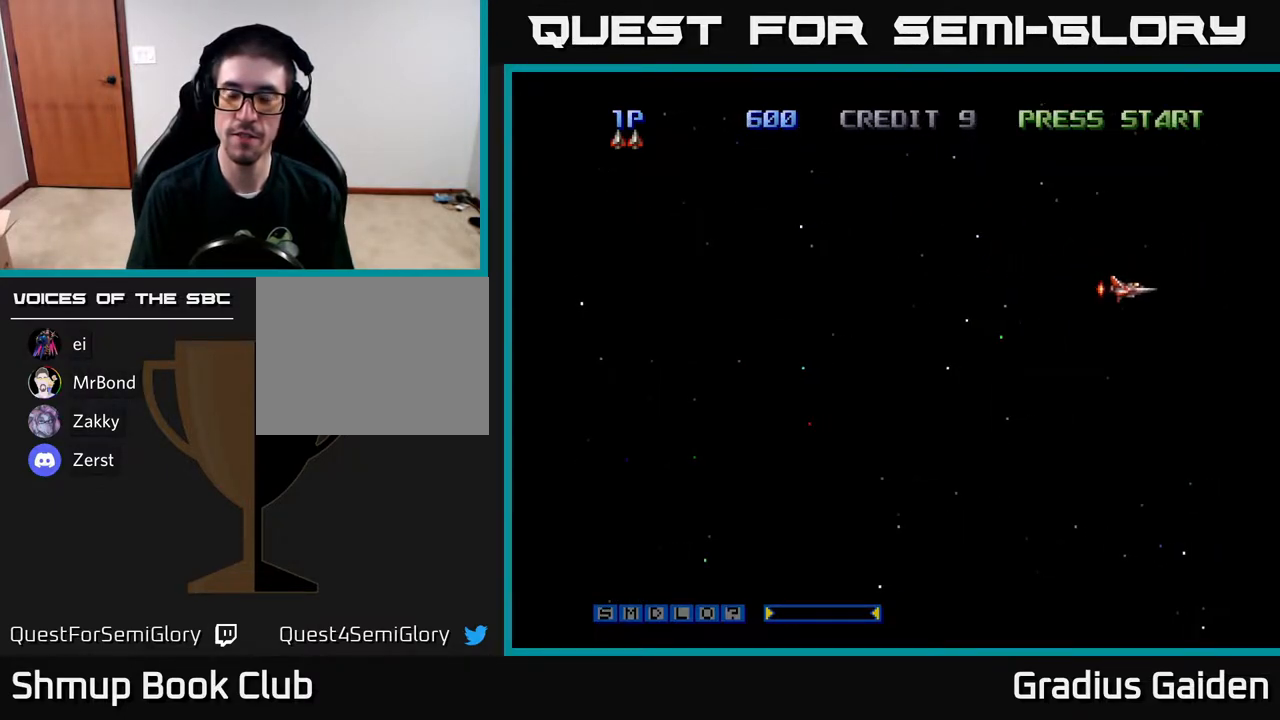
{"buttons": ["DPAD_DOWN", "DPAD_LEFT"], "events": [[100, "X", "up"]]}
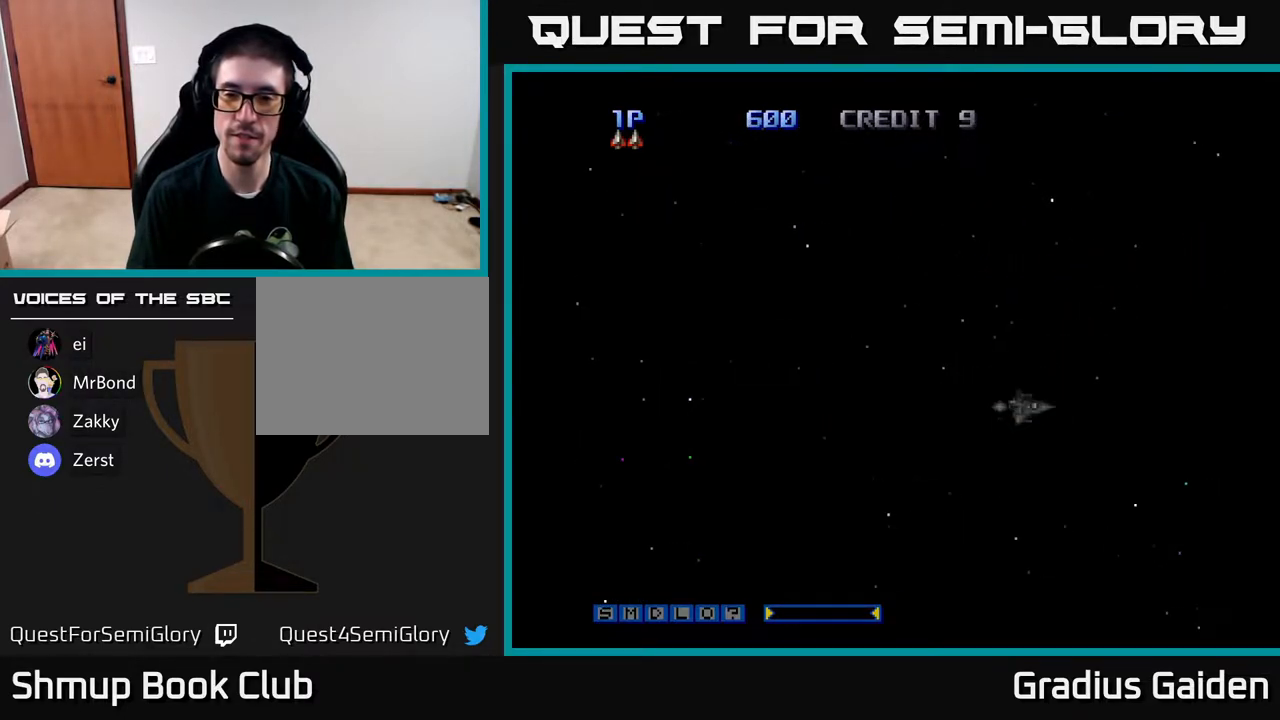
{"buttons": ["R2", "DPAD_DOWN", "DPAD_LEFT"], "events": [[100, "R2", "down"]]}
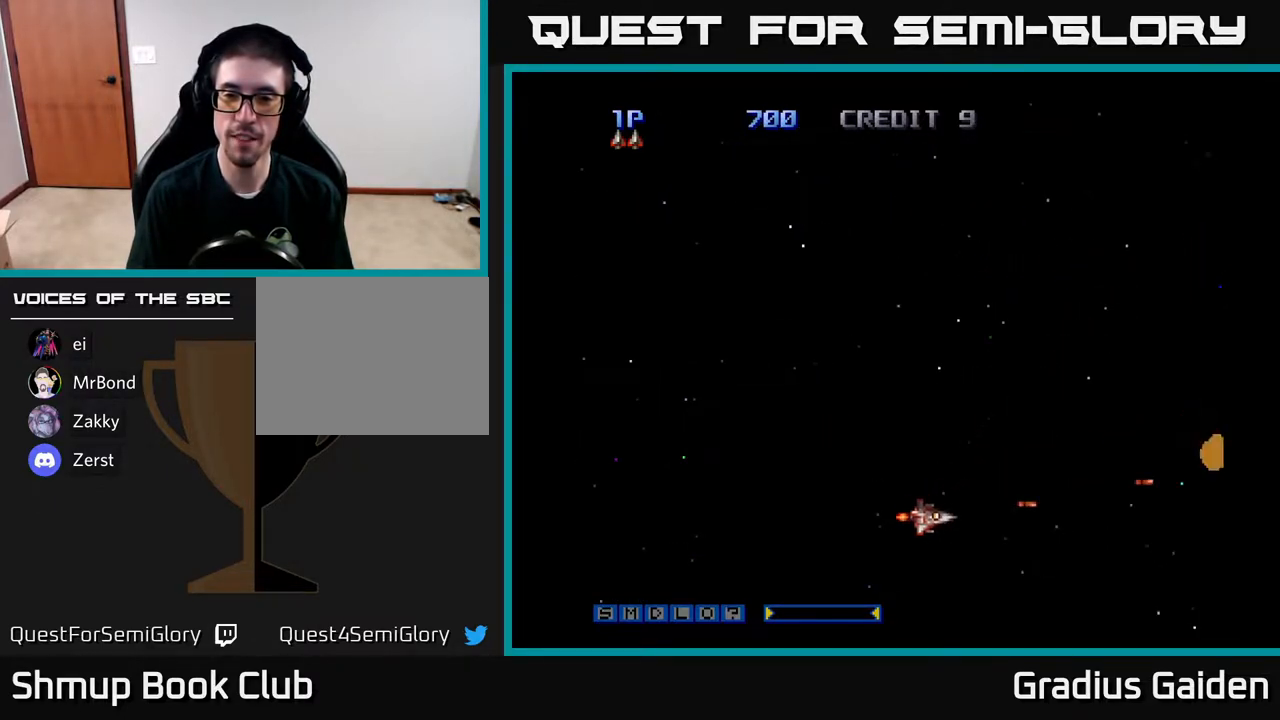
{"buttons": ["R2"], "events": [[67, "DPAD_DOWN", "up"], [150, "DPAD_LEFT", "up"], [150, "DPAD_UP", "down"], [350, "DPAD_UP", "up"]]}
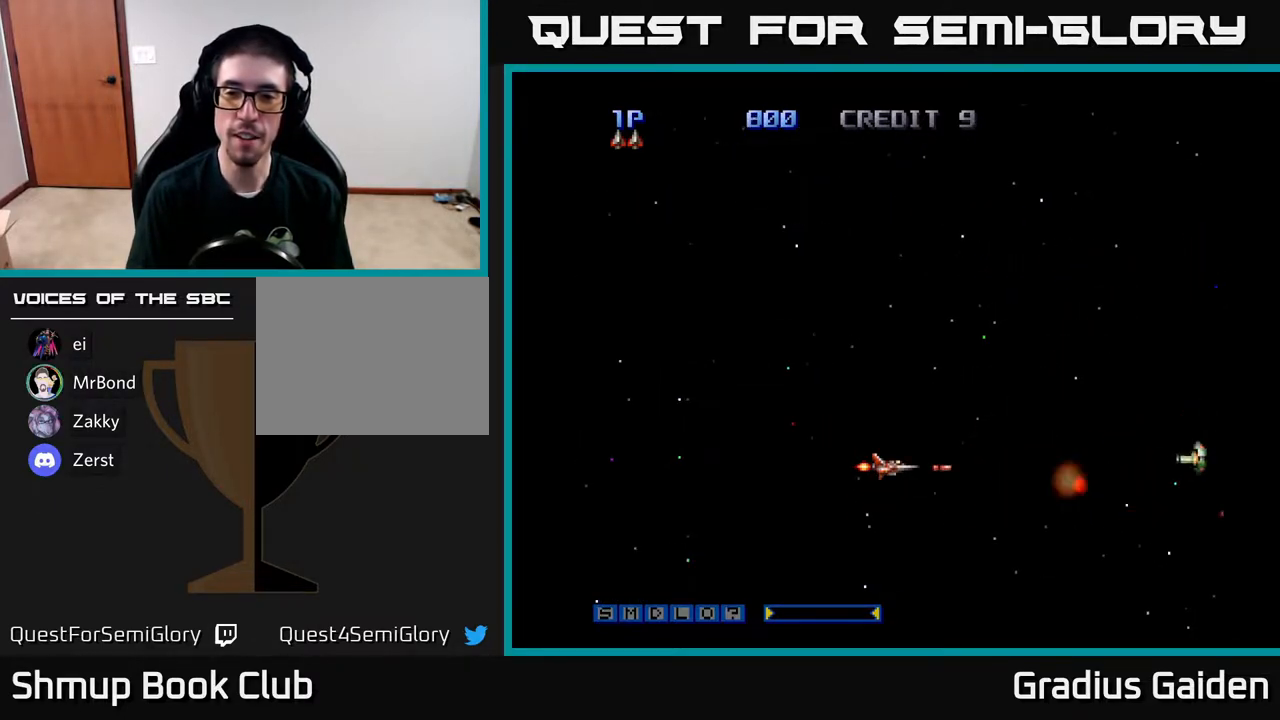
{"buttons": ["R2"], "events": []}
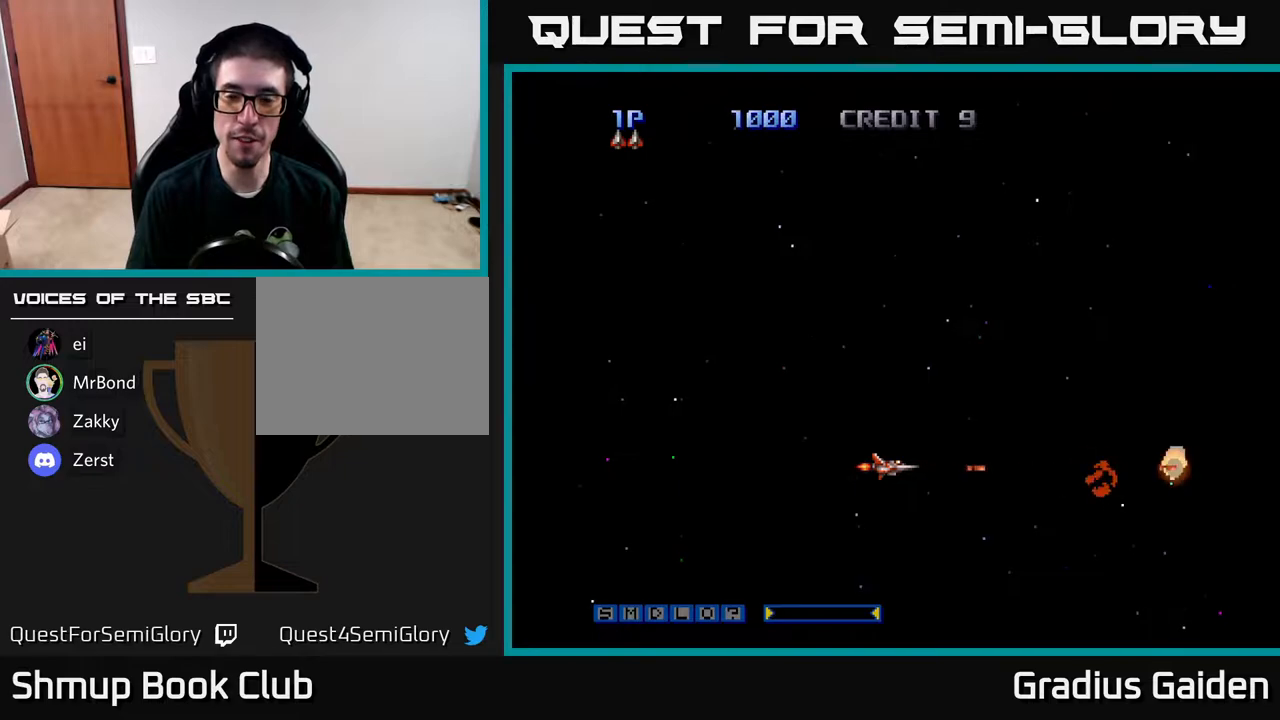
{"buttons": ["R2"], "events": [[117, "DPAD_LEFT", "down"], [283, "DPAD_LEFT", "up"]]}
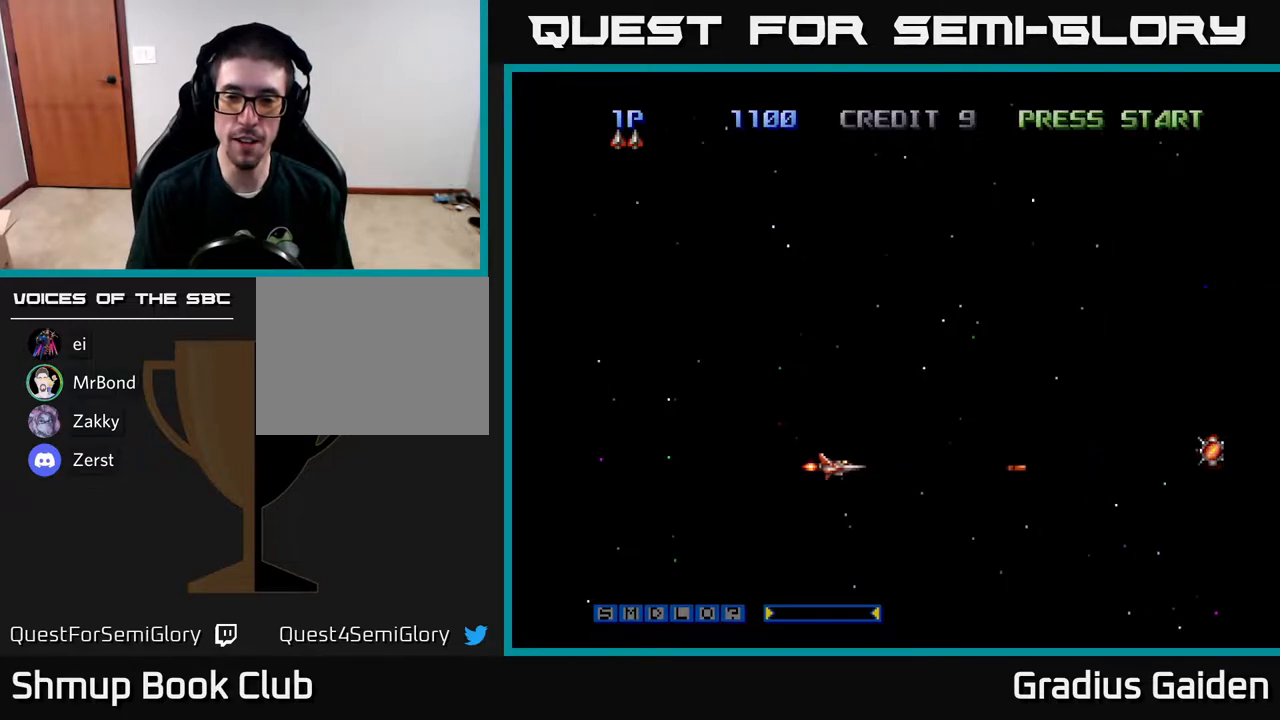
{"buttons": ["R2", "DPAD_RIGHT"], "events": [[217, "DPAD_RIGHT", "down"]]}
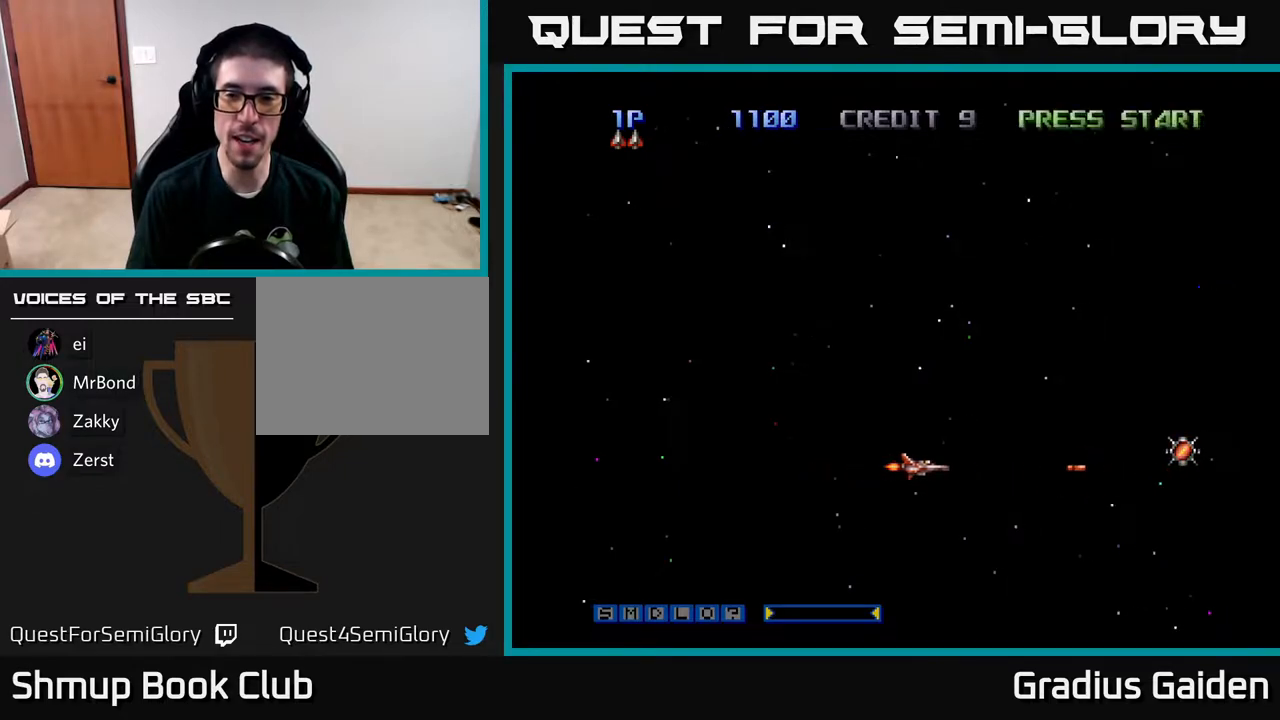
{"buttons": ["R2", "DPAD_RIGHT"], "events": []}
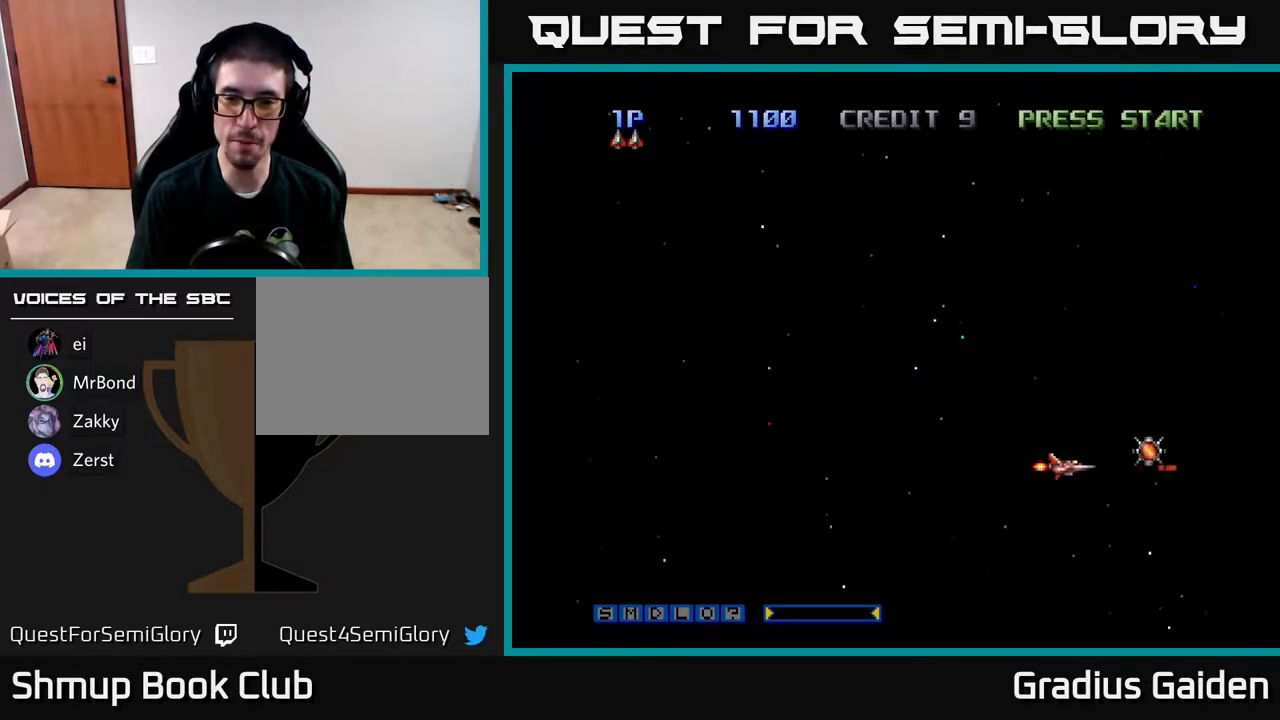
{"buttons": ["R2", "DPAD_DOWN", "DPAD_RIGHT"], "events": [[83, "DPAD_UP", "down"], [133, "DPAD_RIGHT", "up"], [250, "DPAD_LEFT", "down"], [400, "DPAD_UP", "up"], [433, "DPAD_DOWN", "down"], [433, "DPAD_LEFT", "up"], [450, "DPAD_RIGHT", "down"]]}
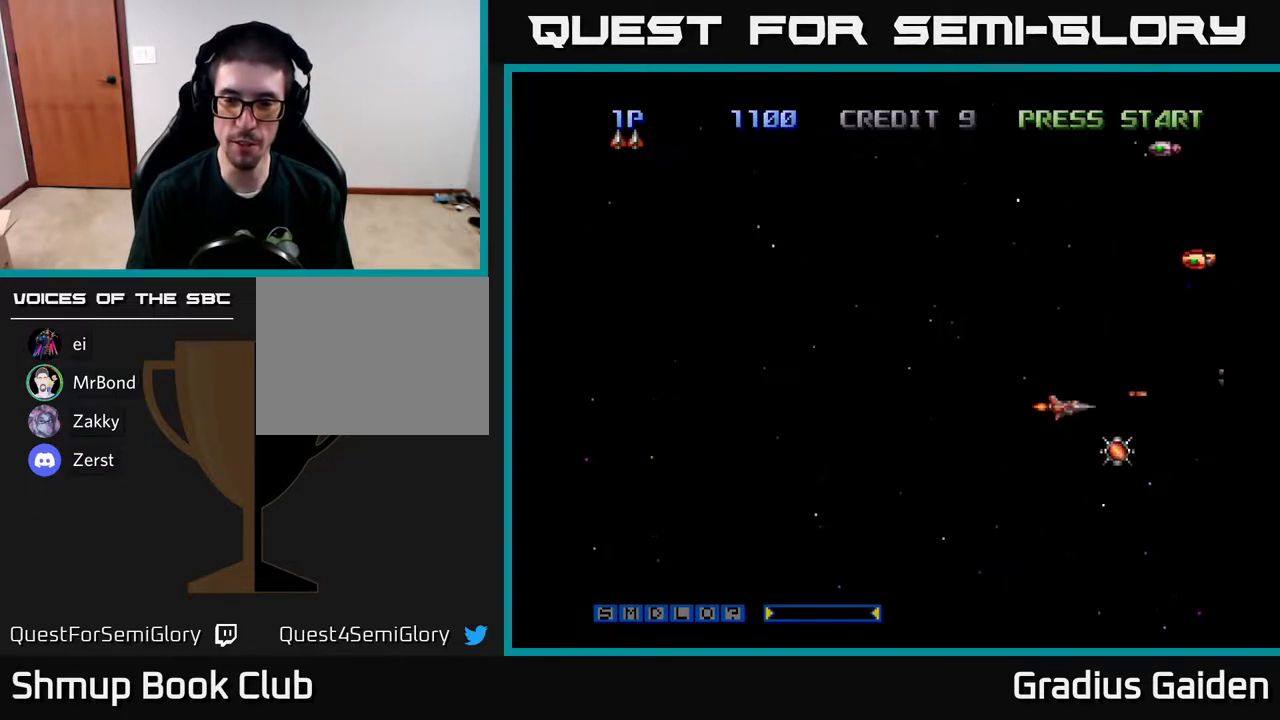
{"buttons": ["DPAD_UP", "DPAD_LEFT"], "events": [[217, "DPAD_RIGHT", "up"], [250, "DPAD_DOWN", "up"], [250, "DPAD_LEFT", "down"], [283, "DPAD_UP", "down"], [300, "R2", "up"], [300, "X", "down"], [483, "X", "up"]]}
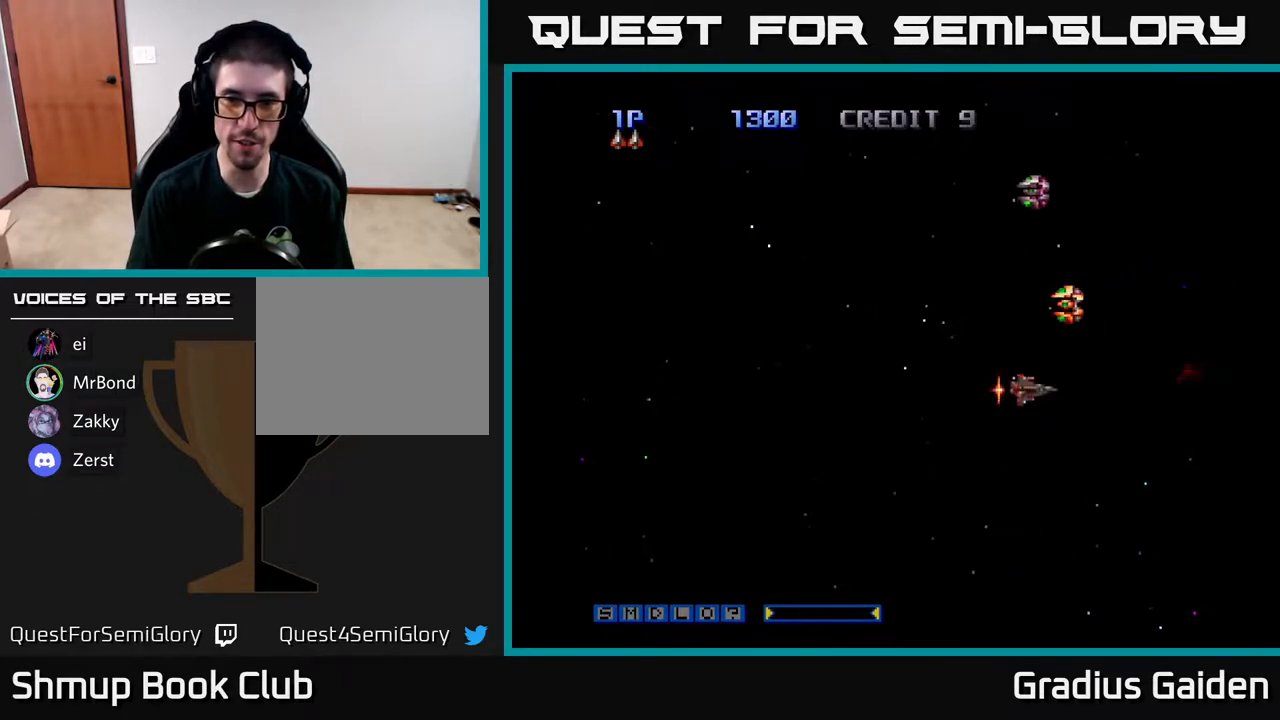
{"buttons": ["DPAD_LEFT"], "events": [[233, "R2", "down"], [417, "DPAD_UP", "up"], [467, "R2", "up"]]}
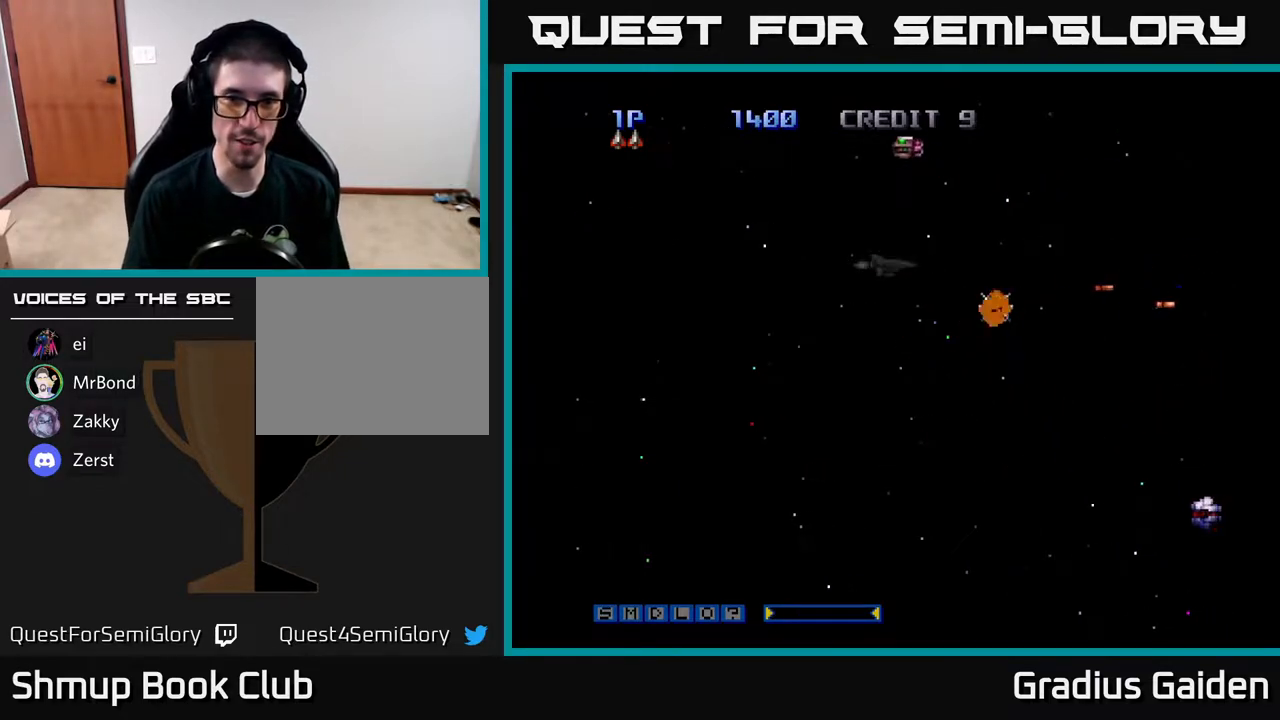
{"buttons": ["DPAD_UP", "DPAD_LEFT"], "events": [[317, "DPAD_UP", "down"]]}
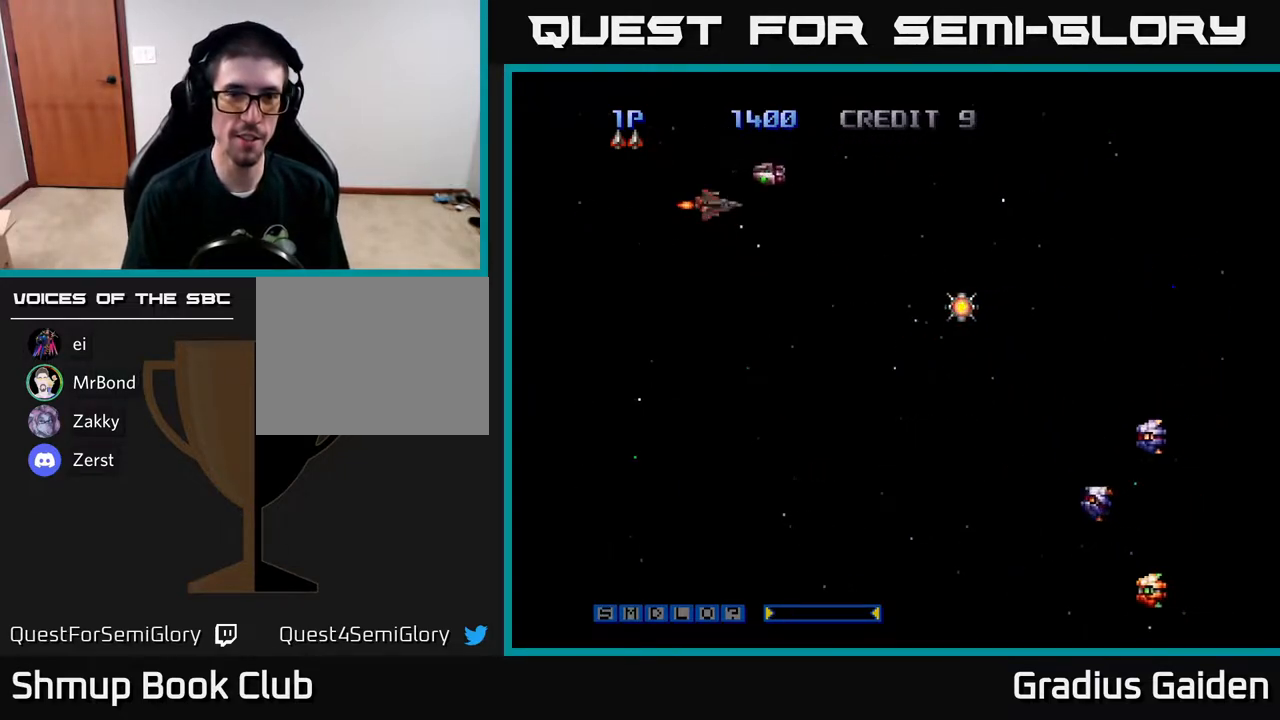
{"buttons": ["DPAD_DOWN", "DPAD_RIGHT"], "events": [[50, "R2", "down"], [133, "DPAD_UP", "up"], [183, "DPAD_LEFT", "up"], [200, "DPAD_DOWN", "down"], [250, "R2", "up"], [383, "DPAD_RIGHT", "down"]]}
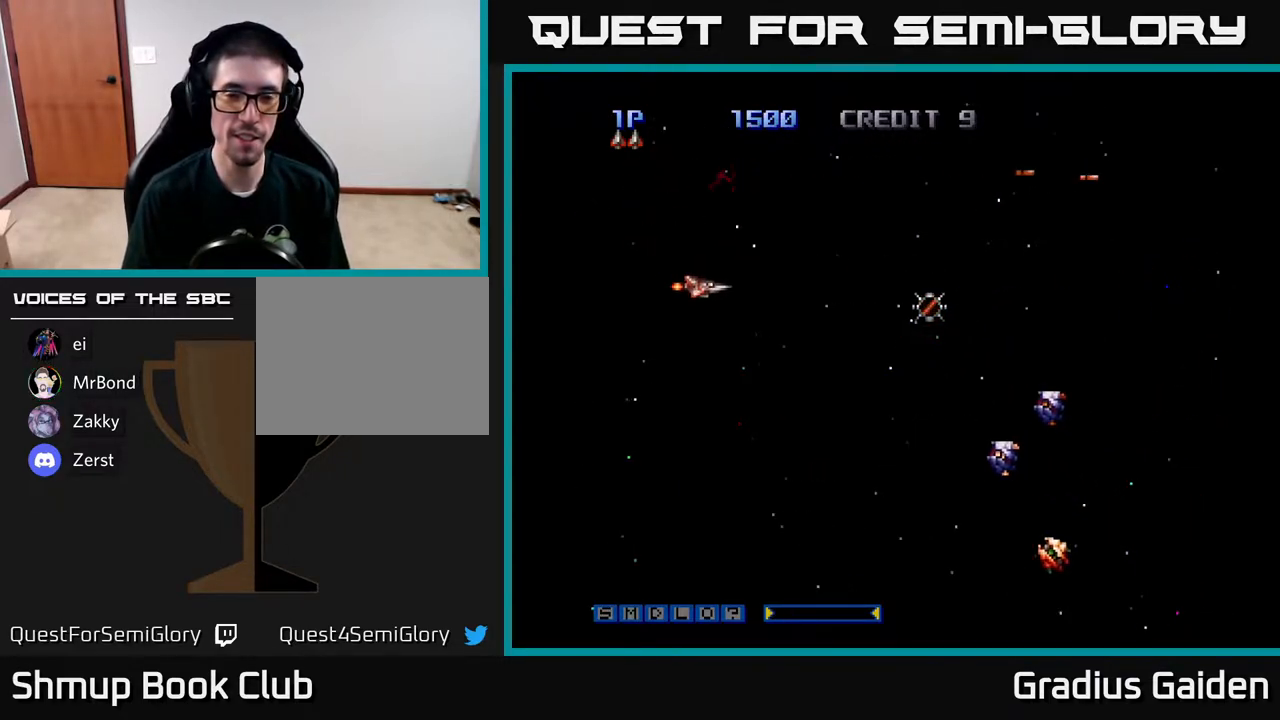
{"buttons": ["R2", "DPAD_DOWN", "DPAD_LEFT"], "events": [[333, "R2", "down"], [400, "DPAD_RIGHT", "up"], [500, "DPAD_LEFT", "down"]]}
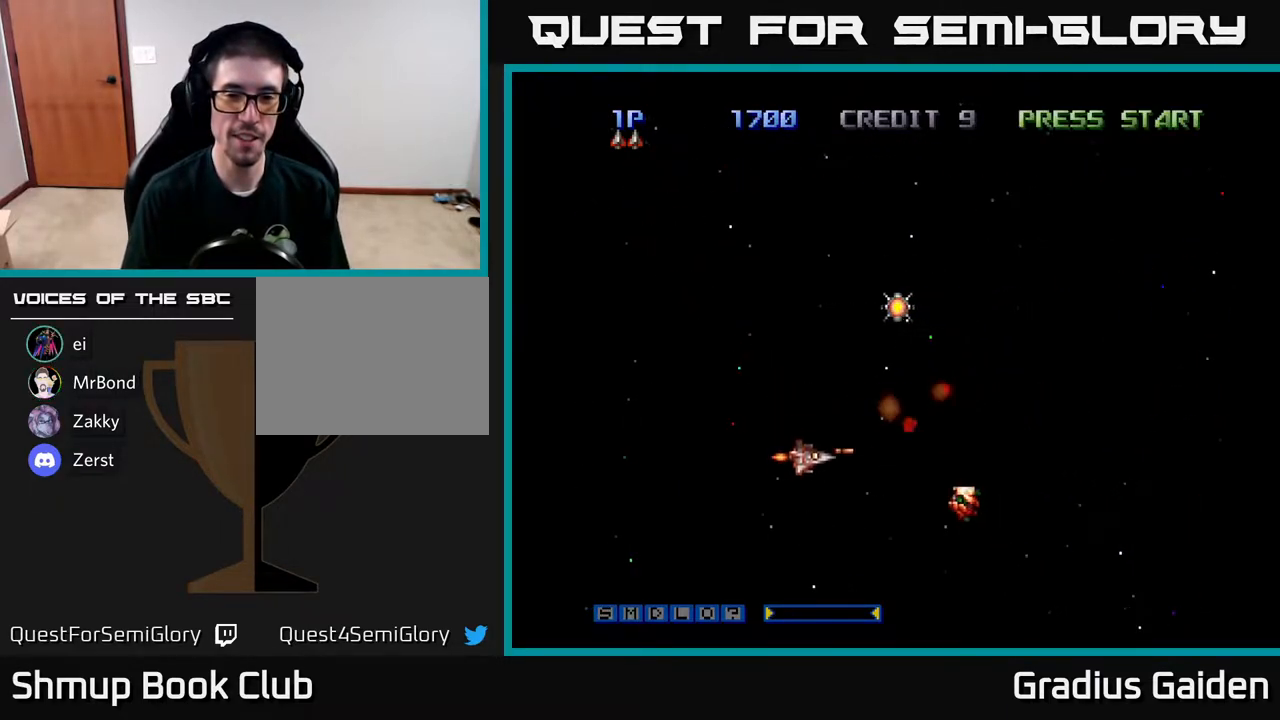
{"buttons": ["R2", "DPAD_RIGHT"], "events": [[100, "DPAD_LEFT", "up"], [200, "DPAD_DOWN", "up"], [200, "DPAD_LEFT", "down"], [233, "DPAD_UP", "down"], [383, "DPAD_LEFT", "up"], [467, "DPAD_RIGHT", "down"], [467, "DPAD_UP", "up"]]}
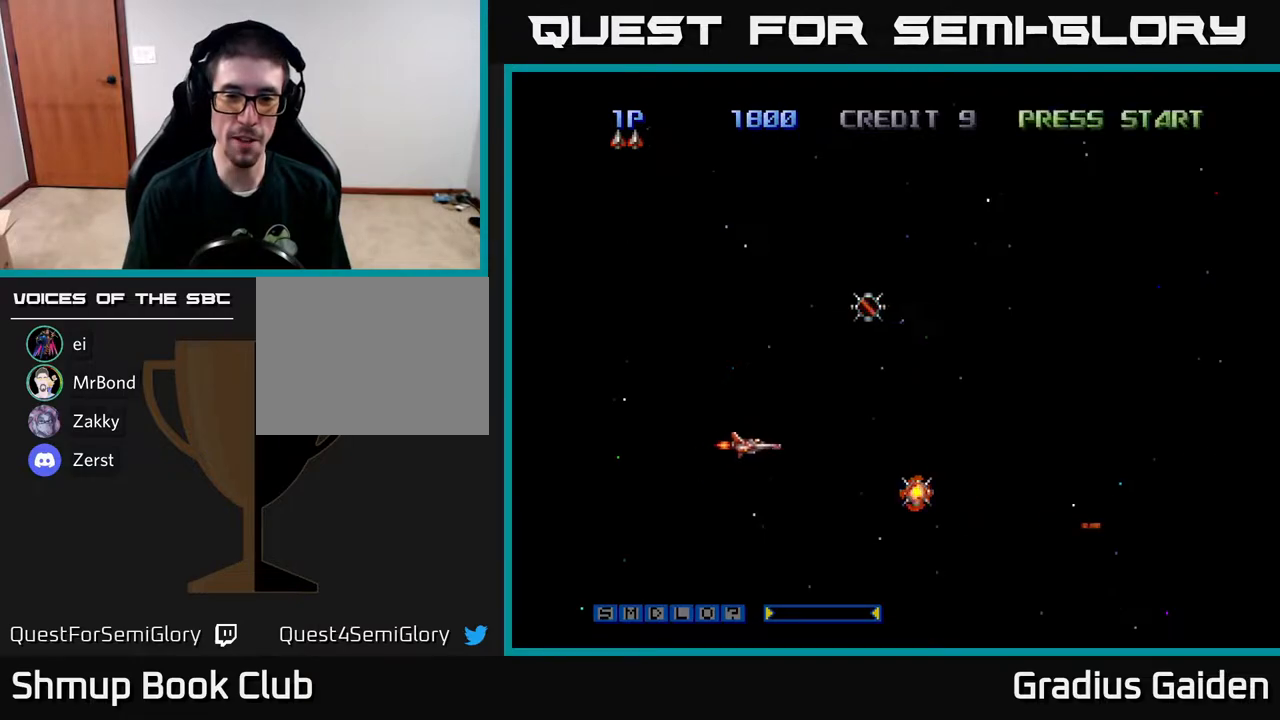
{"buttons": ["DPAD_LEFT"], "events": [[183, "DPAD_DOWN", "down"], [250, "DPAD_DOWN", "up"], [433, "R2", "up"], [450, "DPAD_DOWN", "down"], [483, "DPAD_DOWN", "up"], [483, "DPAD_RIGHT", "up"], [500, "DPAD_LEFT", "down"]]}
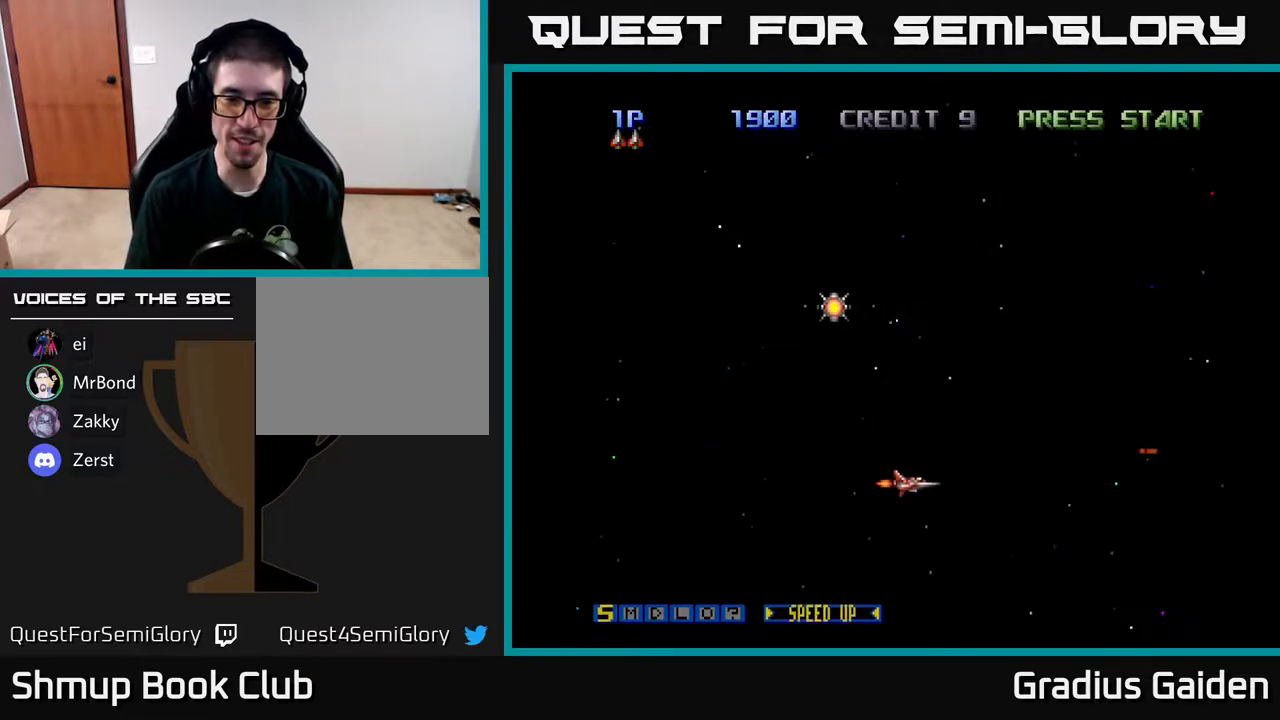
{"buttons": ["DPAD_UP", "DPAD_LEFT"], "events": [[17, "DPAD_UP", "down"], [367, "DPAD_LEFT", "up"], [483, "DPAD_LEFT", "down"]]}
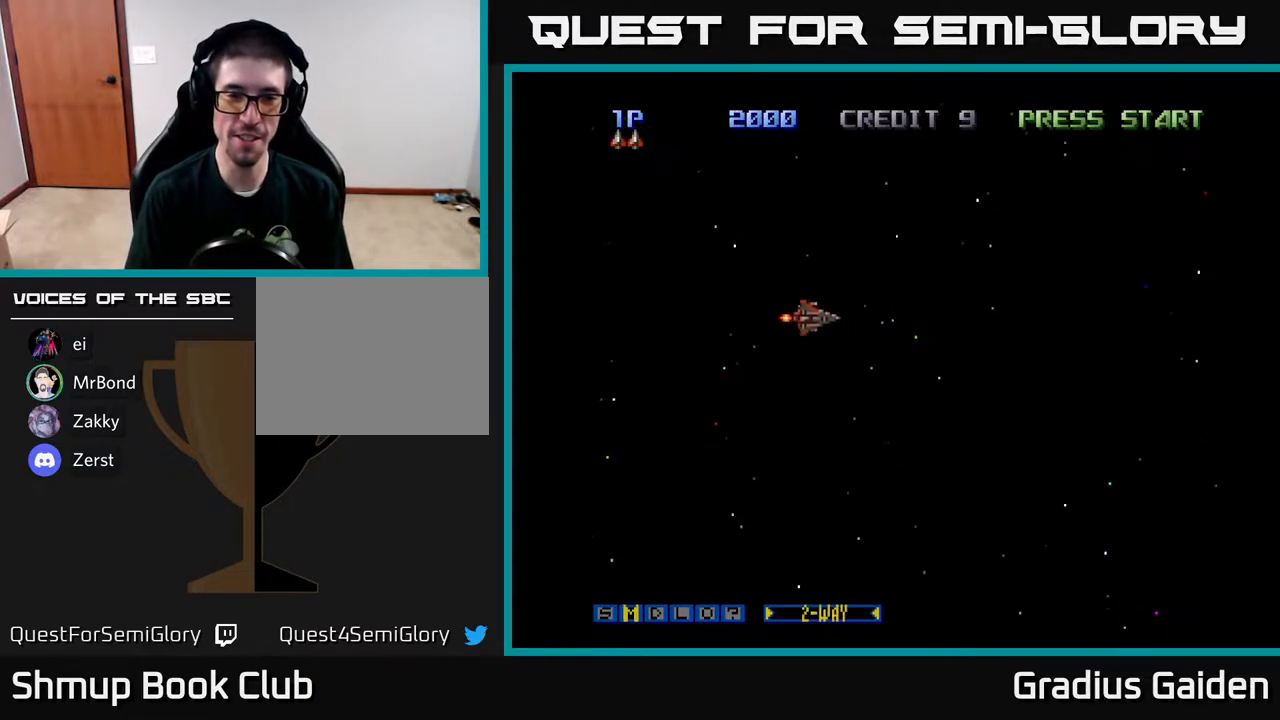
{"buttons": ["R2", "DPAD_RIGHT"], "events": [[83, "DPAD_LEFT", "up"], [183, "DPAD_RIGHT", "down"], [183, "X", "down"], [250, "DPAD_UP", "up"], [300, "R2", "down"], [300, "X", "up"]]}
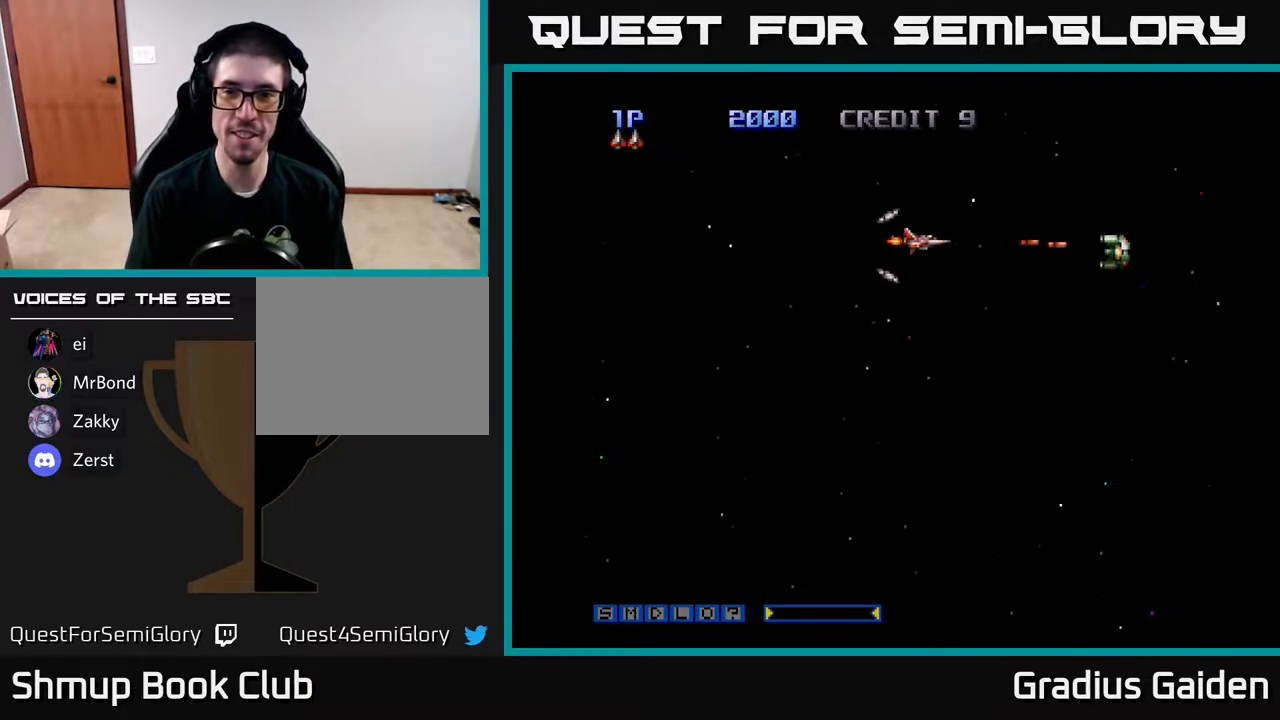
{"buttons": ["R2"], "events": [[150, "DPAD_RIGHT", "up"], [200, "DPAD_LEFT", "down"], [300, "DPAD_LEFT", "up"], [317, "DPAD_DOWN", "down"], [350, "DPAD_RIGHT", "down"], [383, "DPAD_DOWN", "up"], [400, "DPAD_RIGHT", "up"]]}
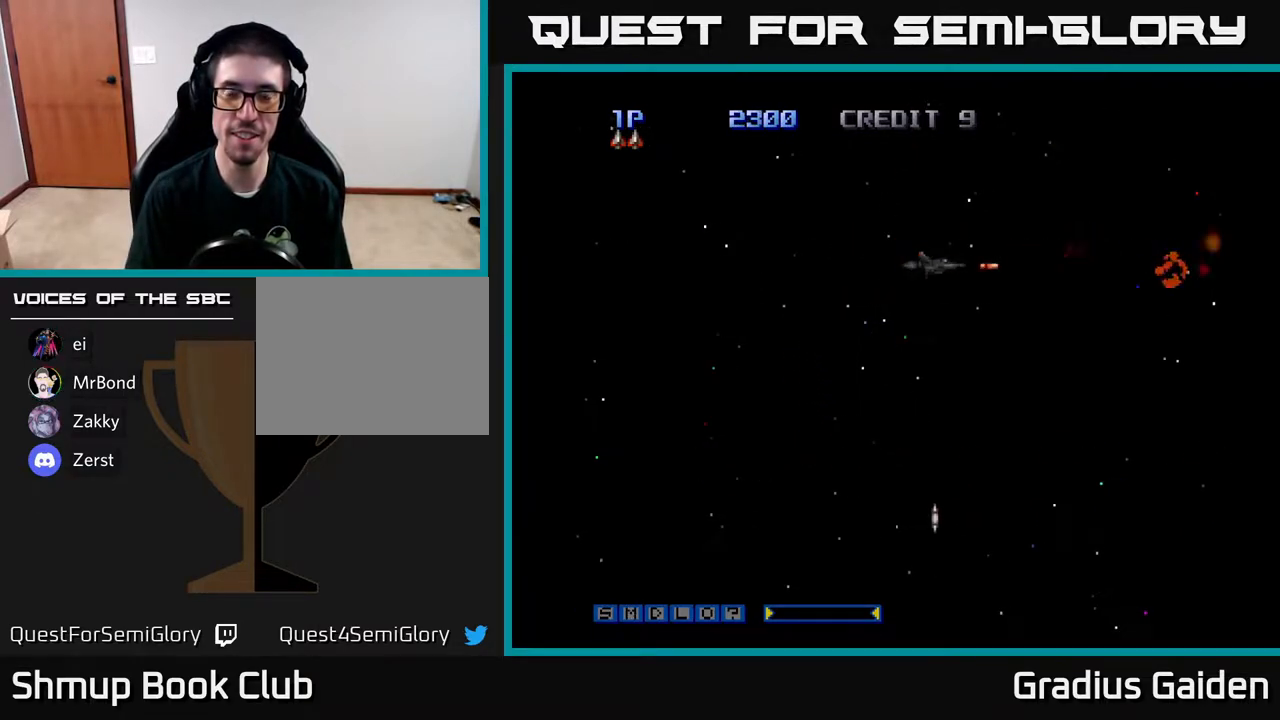
{"buttons": ["R2"], "events": []}
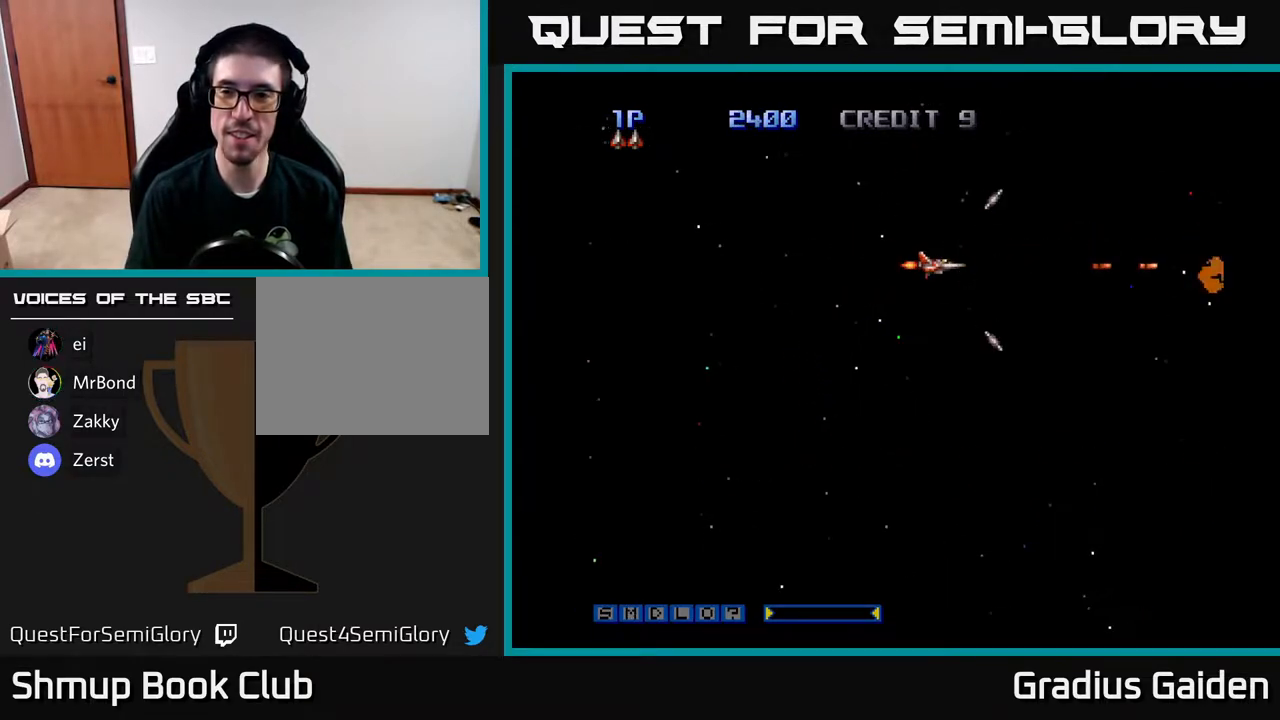
{"buttons": ["R2"], "events": []}
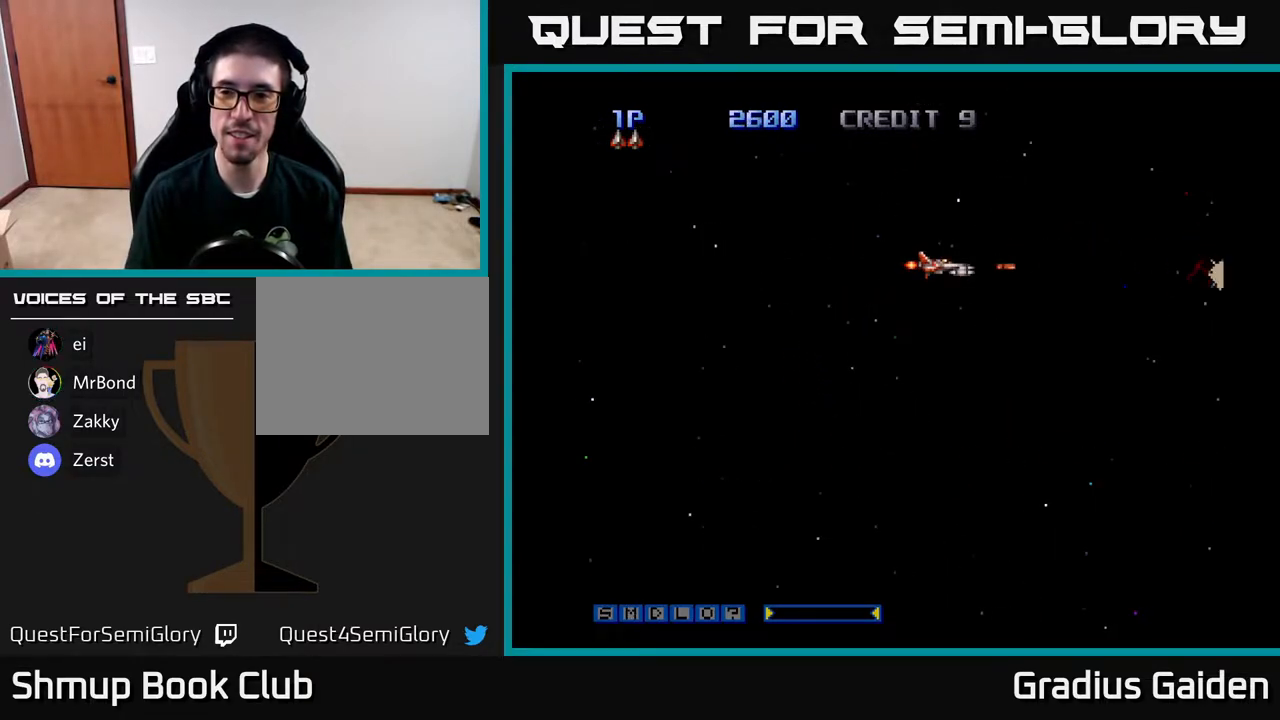
{"buttons": ["R2"], "events": []}